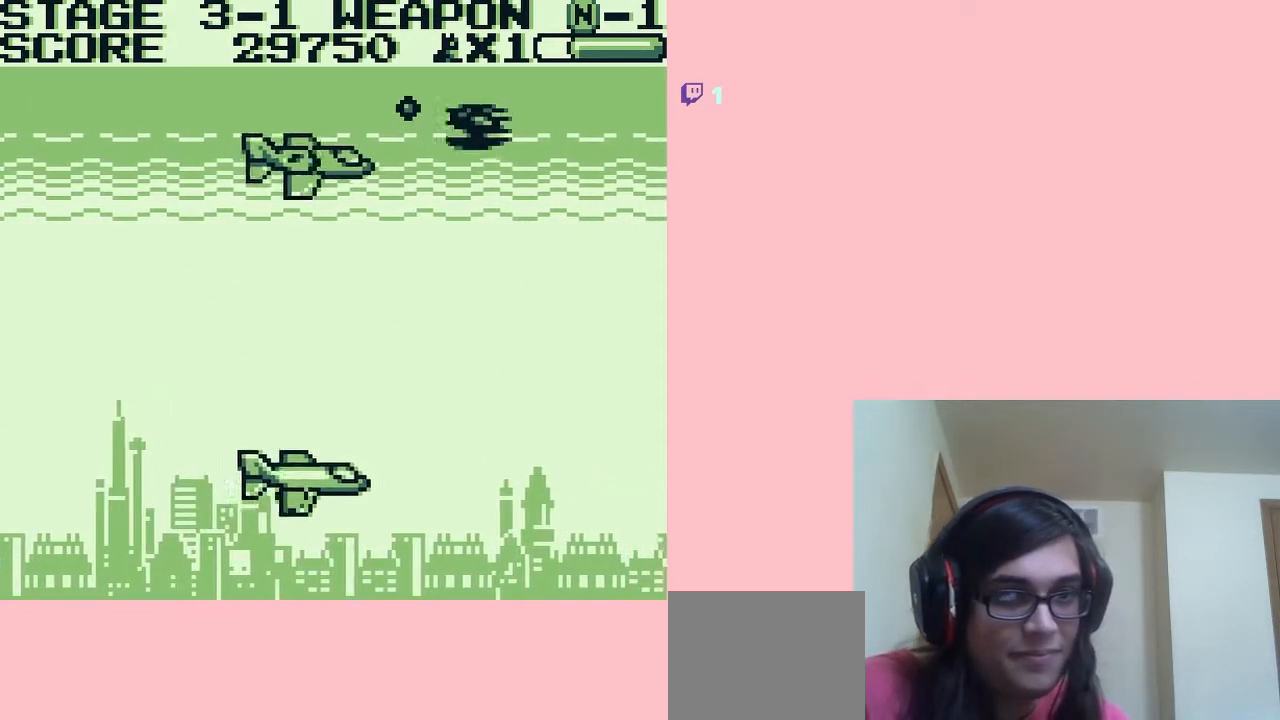
Gameplay with a controller (Nintendo layout); each line is a JSON object with the inputs held at the frame after it (dt_ms = milliseconds from this image to that frame). "events" lists button and stick changes between this image and that frame as [ms after this image, input, new state], when the widget could be followed in between. Not read: L2 L3 R2 R3.
{"dt_ms": 500, "buttons": ["B", "DPAD_LEFT"], "left_stick": "center", "right_stick": "center", "events": [[350, "DPAD_DOWN", "up"], [350, "DPAD_LEFT", "down"]]}
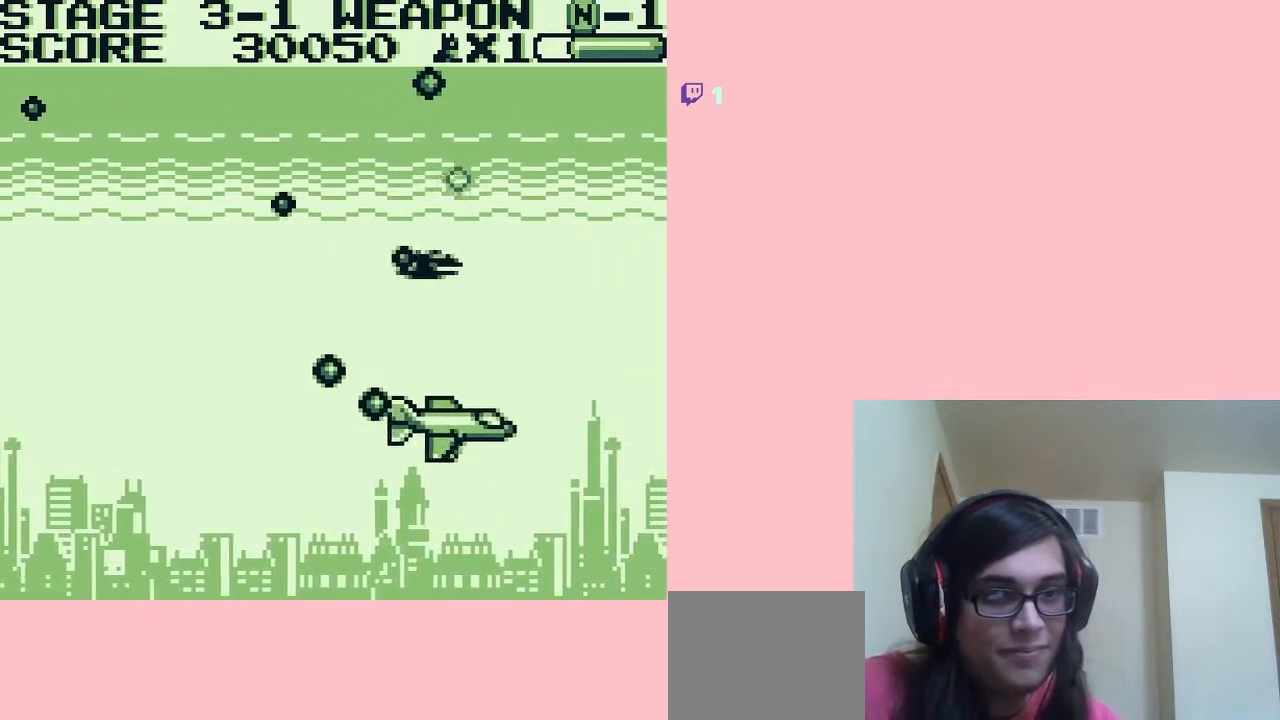
{"dt_ms": 500, "buttons": ["A", "DPAD_LEFT"], "left_stick": "center", "right_stick": "center", "events": [[50, "DPAD_UP", "down"], [67, "B", "up"], [100, "DPAD_UP", "up"], [200, "DPAD_LEFT", "up"], [250, "DPAD_RIGHT", "down"], [250, "DPAD_UP", "down"], [300, "DPAD_RIGHT", "up"], [333, "A", "down"], [333, "DPAD_LEFT", "down"], [433, "DPAD_UP", "up"]]}
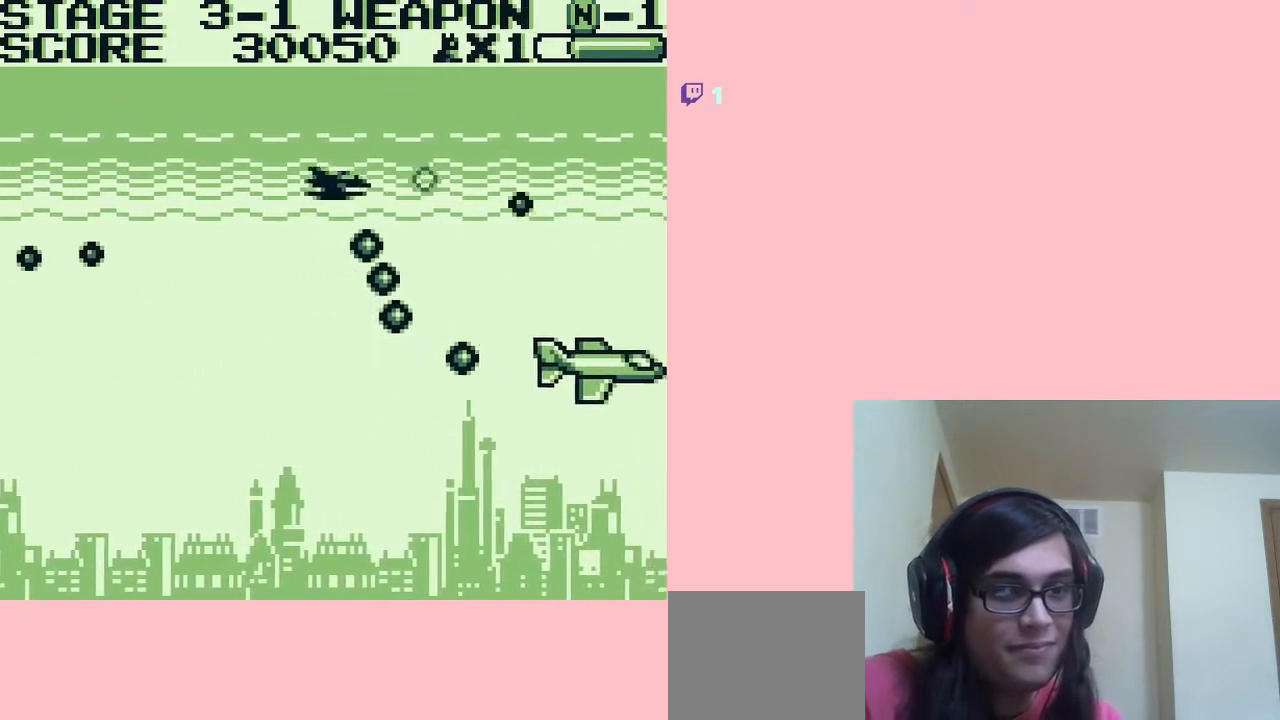
{"dt_ms": 500, "buttons": ["A", "DPAD_DOWN"], "left_stick": "center", "right_stick": "center", "events": [[200, "DPAD_DOWN", "down"], [333, "DPAD_LEFT", "up"]]}
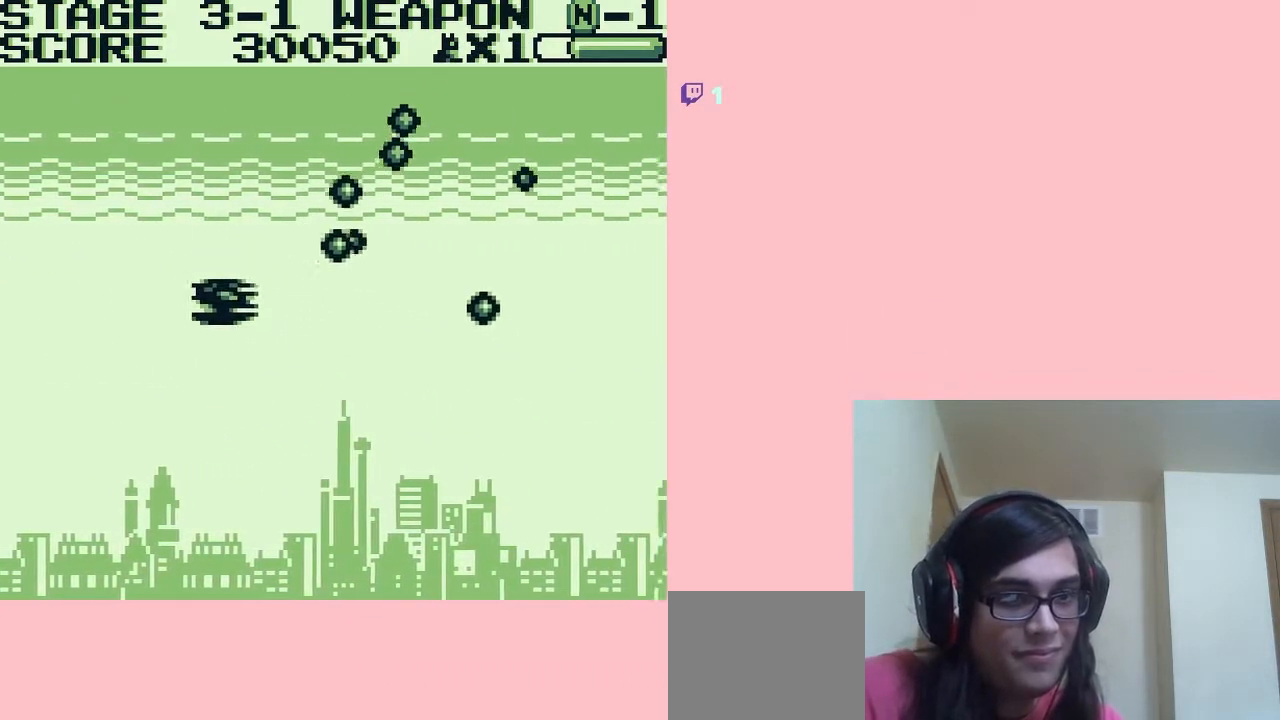
{"dt_ms": 500, "buttons": ["A", "DPAD_RIGHT"], "left_stick": "center", "right_stick": "center", "events": [[333, "DPAD_RIGHT", "down"], [400, "DPAD_DOWN", "up"]]}
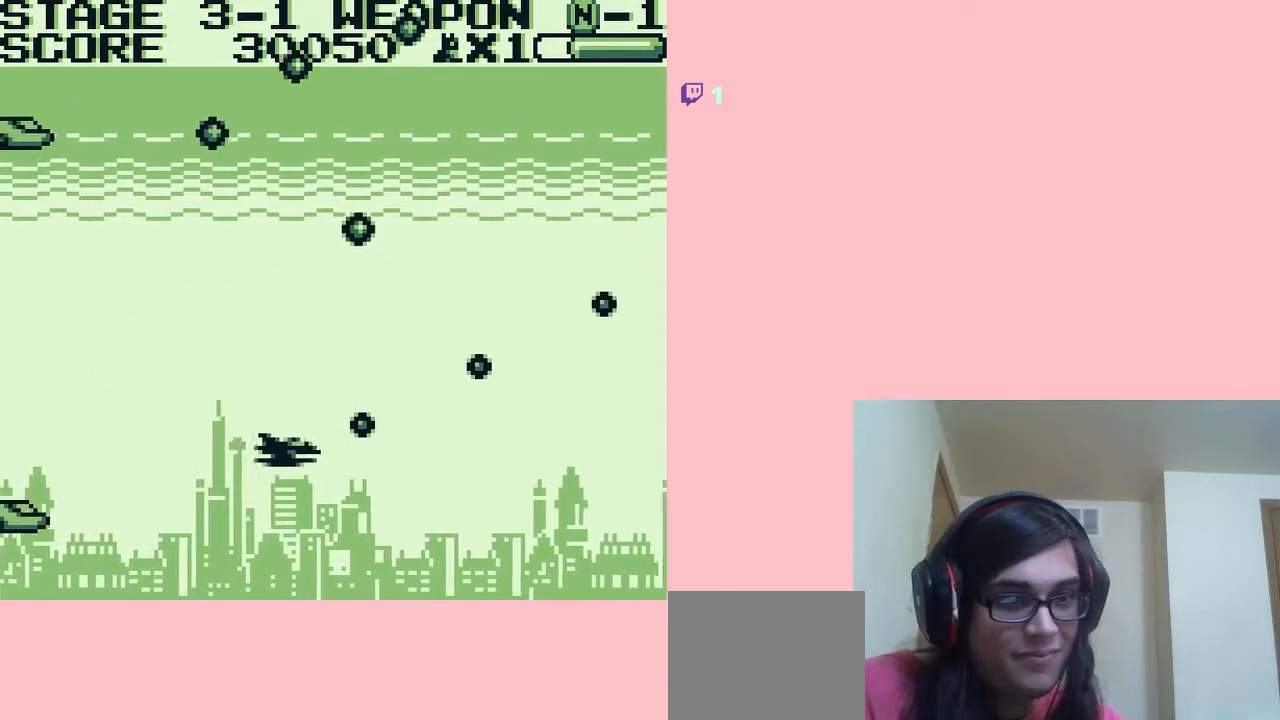
{"dt_ms": 500, "buttons": ["B", "DPAD_DOWN"], "left_stick": "center", "right_stick": "center", "events": [[200, "DPAD_UP", "down"], [233, "A", "up"], [300, "DPAD_DOWN", "down"], [300, "DPAD_UP", "up"], [333, "DPAD_RIGHT", "up"], [417, "B", "down"]]}
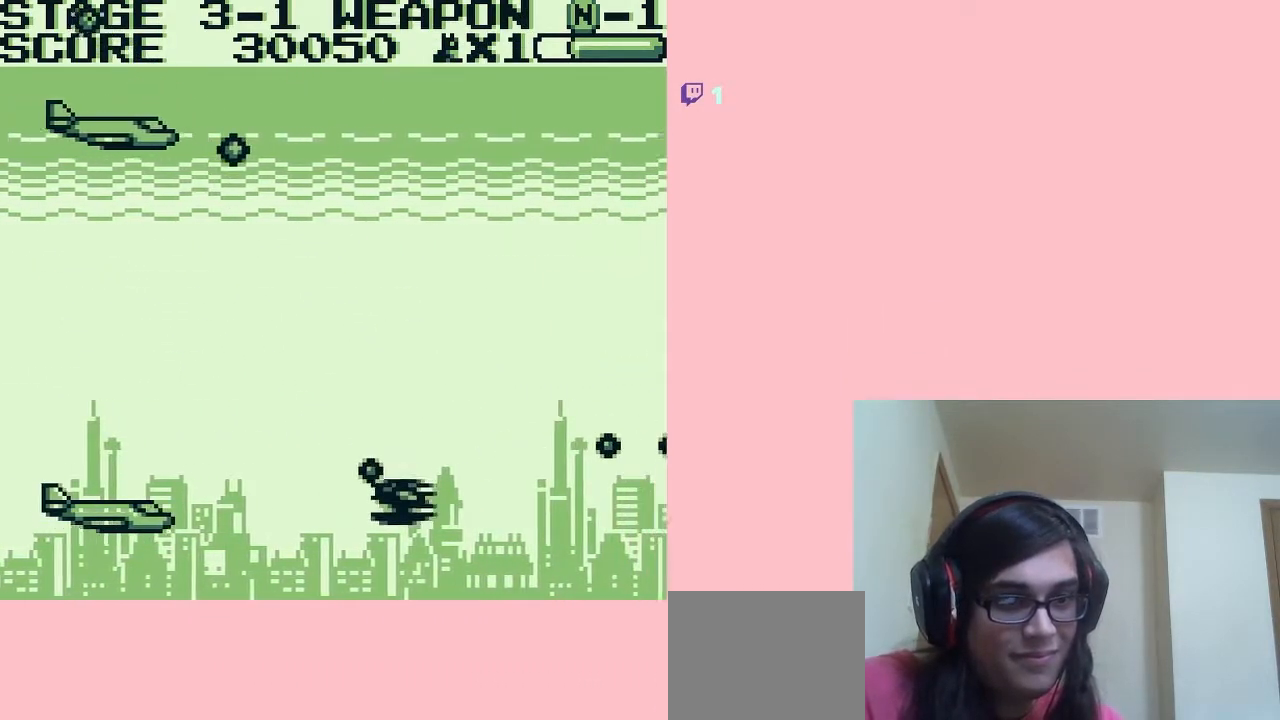
{"dt_ms": 500, "buttons": ["B"], "left_stick": "center", "right_stick": "center", "events": [[17, "DPAD_DOWN", "up"]]}
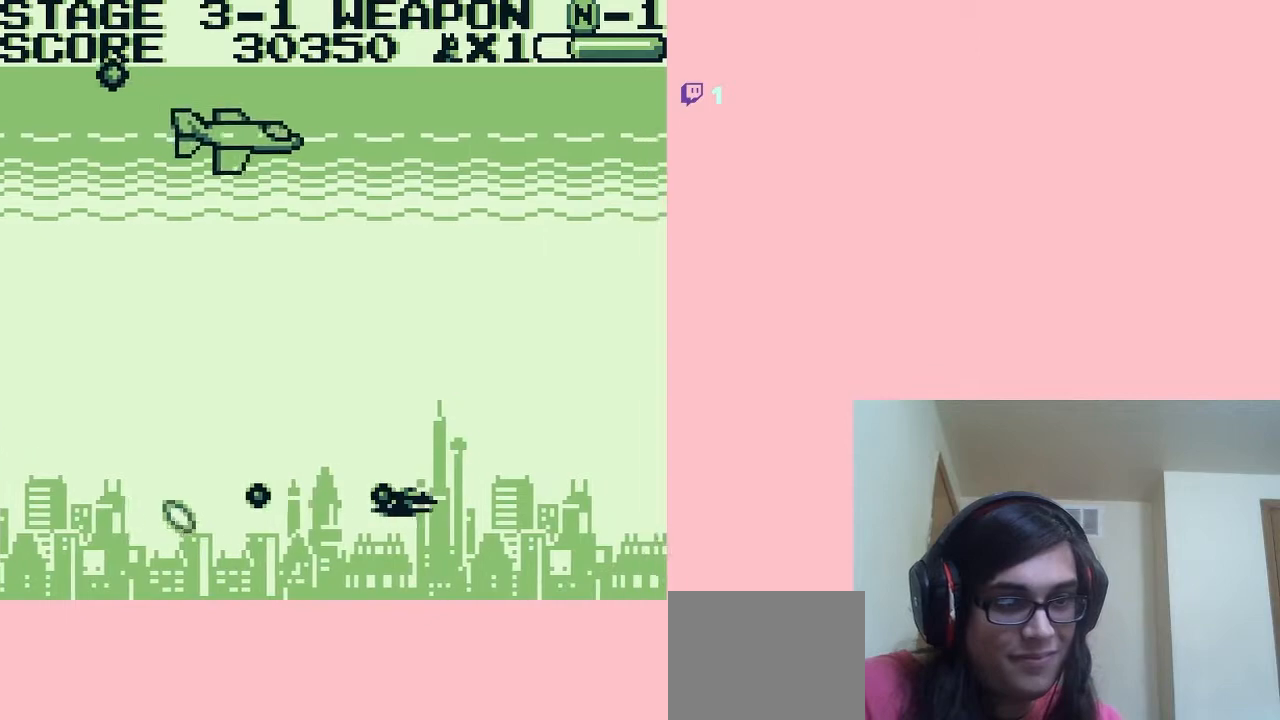
{"dt_ms": 500, "buttons": ["A", "DPAD_UP", "DPAD_LEFT"], "left_stick": "center", "right_stick": "center", "events": [[50, "DPAD_UP", "down"], [200, "B", "up"], [300, "DPAD_LEFT", "down"], [333, "DPAD_UP", "up"], [417, "DPAD_UP", "down"], [450, "A", "down"]]}
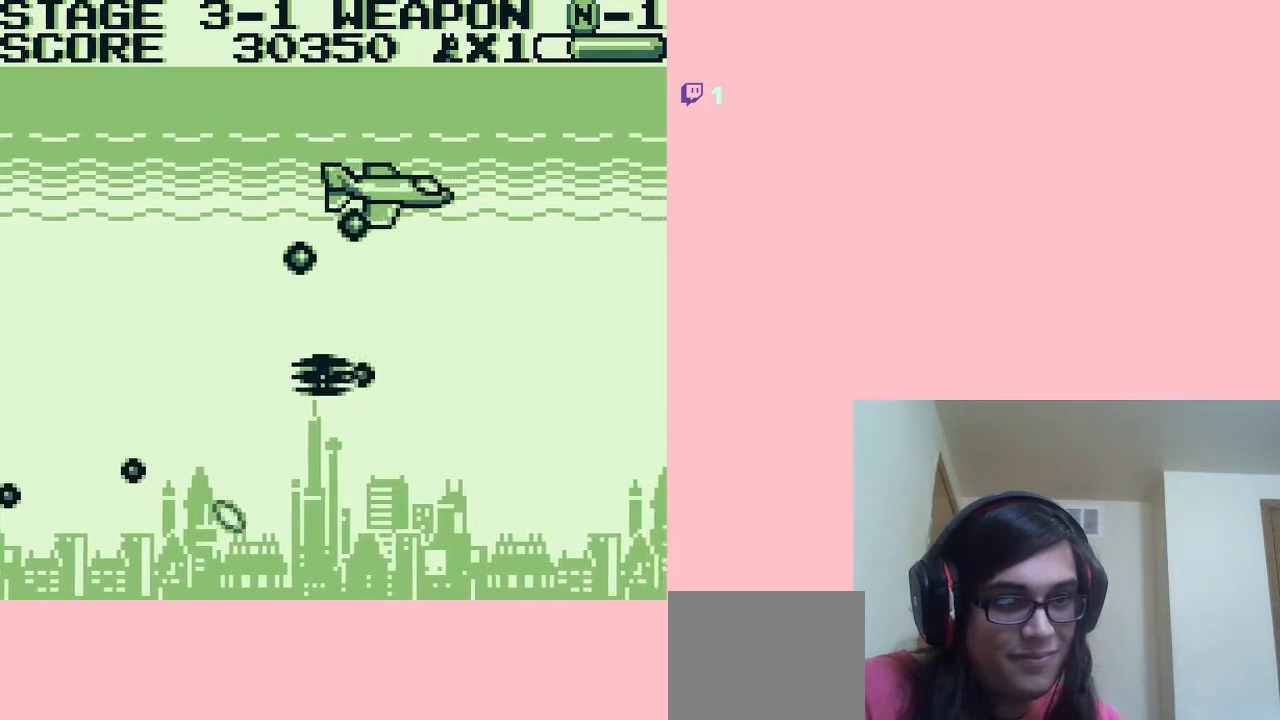
{"dt_ms": 500, "buttons": ["A", "DPAD_UP"], "left_stick": "center", "right_stick": "center", "events": [[117, "DPAD_UP", "up"], [400, "DPAD_UP", "down"], [417, "DPAD_LEFT", "up"]]}
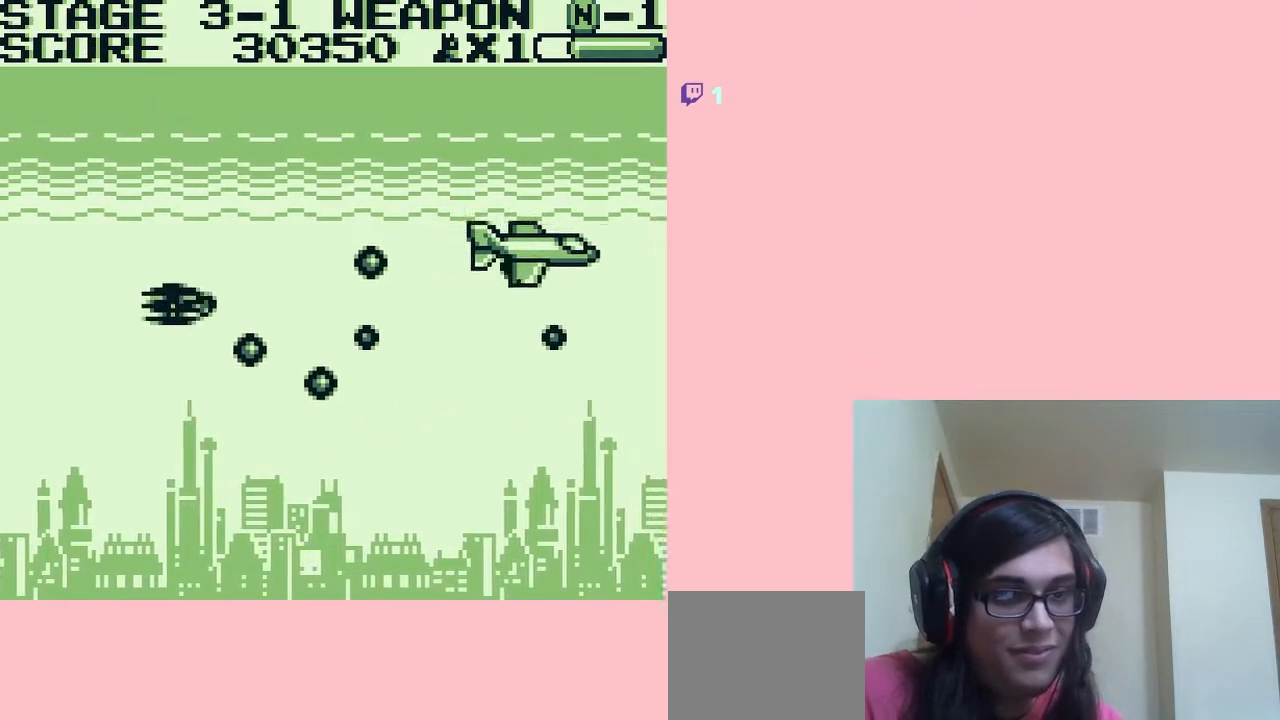
{"dt_ms": 500, "buttons": ["A", "DPAD_UP"], "left_stick": "center", "right_stick": "center", "events": [[233, "DPAD_RIGHT", "down"], [233, "DPAD_UP", "up"], [383, "DPAD_UP", "down"], [417, "DPAD_RIGHT", "up"]]}
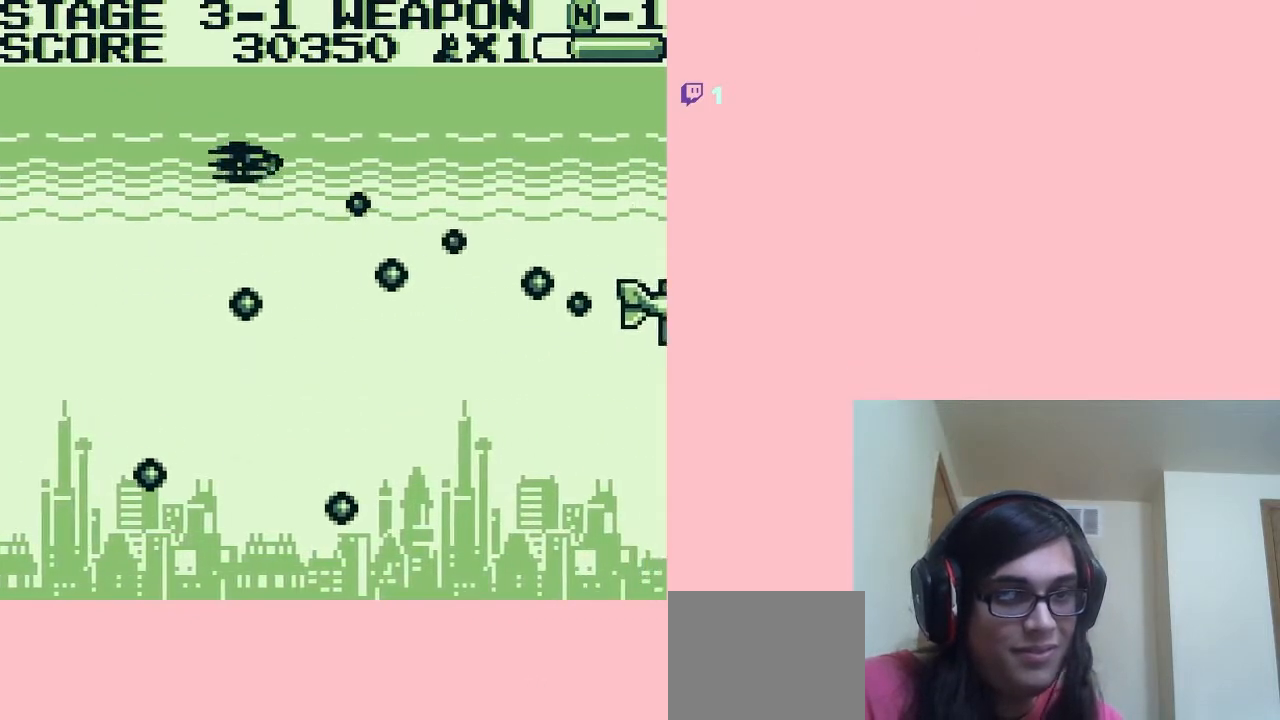
{"dt_ms": 1000, "buttons": ["B", "DPAD_DOWN"], "left_stick": "center", "right_stick": "center"}
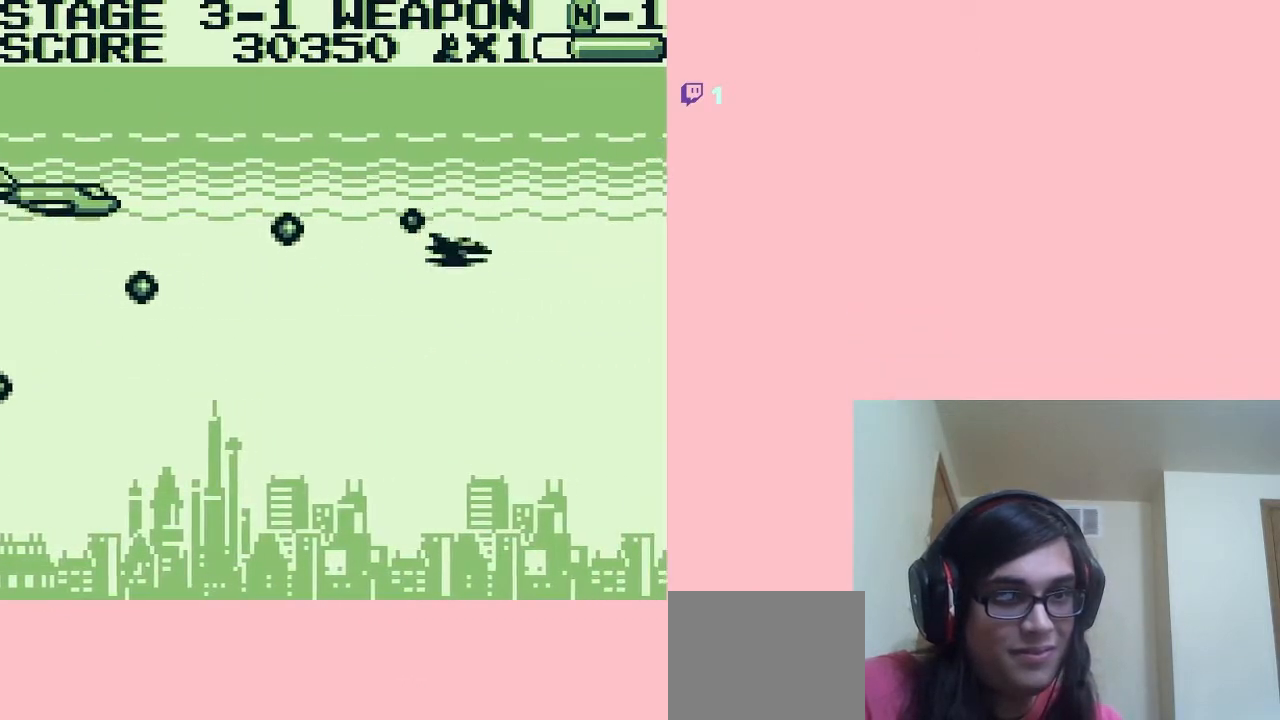
{"dt_ms": 500, "buttons": ["B", "DPAD_DOWN"], "left_stick": "center", "right_stick": "center", "events": [[17, "DPAD_DOWN", "up"], [17, "DPAD_UP", "down"], [183, "DPAD_UP", "up"], [483, "DPAD_DOWN", "down"]]}
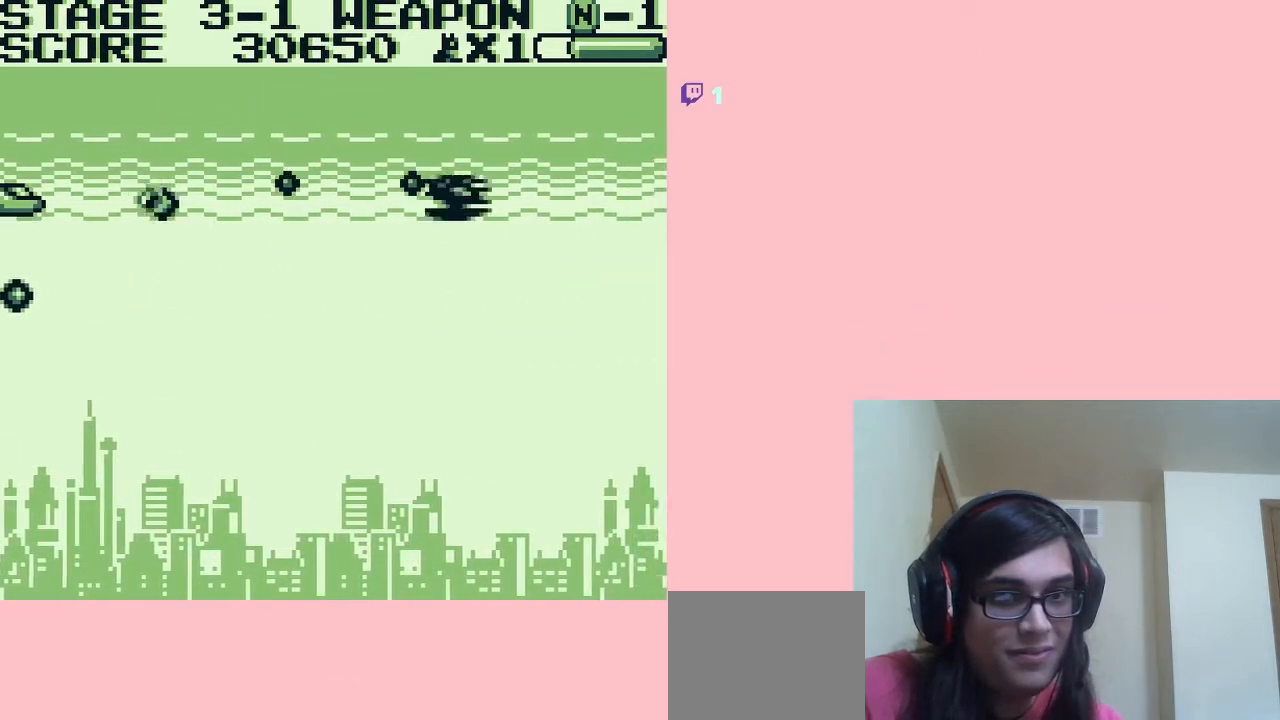
{"dt_ms": 500, "buttons": ["B", "DPAD_UP", "DPAD_LEFT"], "left_stick": "center", "right_stick": "center", "events": [[317, "DPAD_DOWN", "up"], [317, "DPAD_LEFT", "down"], [383, "DPAD_UP", "down"]]}
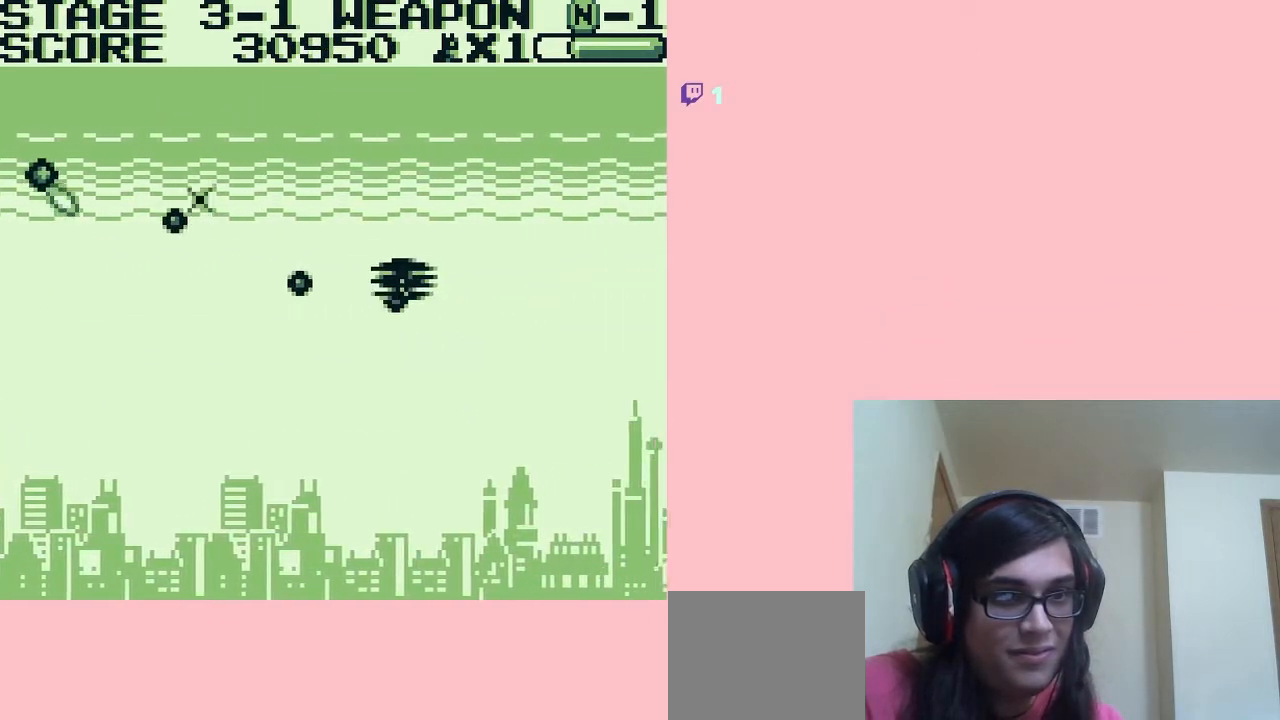
{"dt_ms": 500, "buttons": ["DPAD_DOWN"], "left_stick": "center", "right_stick": "center", "events": [[17, "DPAD_LEFT", "up"], [117, "DPAD_RIGHT", "down"], [150, "DPAD_DOWN", "down"], [150, "DPAD_RIGHT", "up"], [150, "DPAD_UP", "up"], [267, "B", "up"]]}
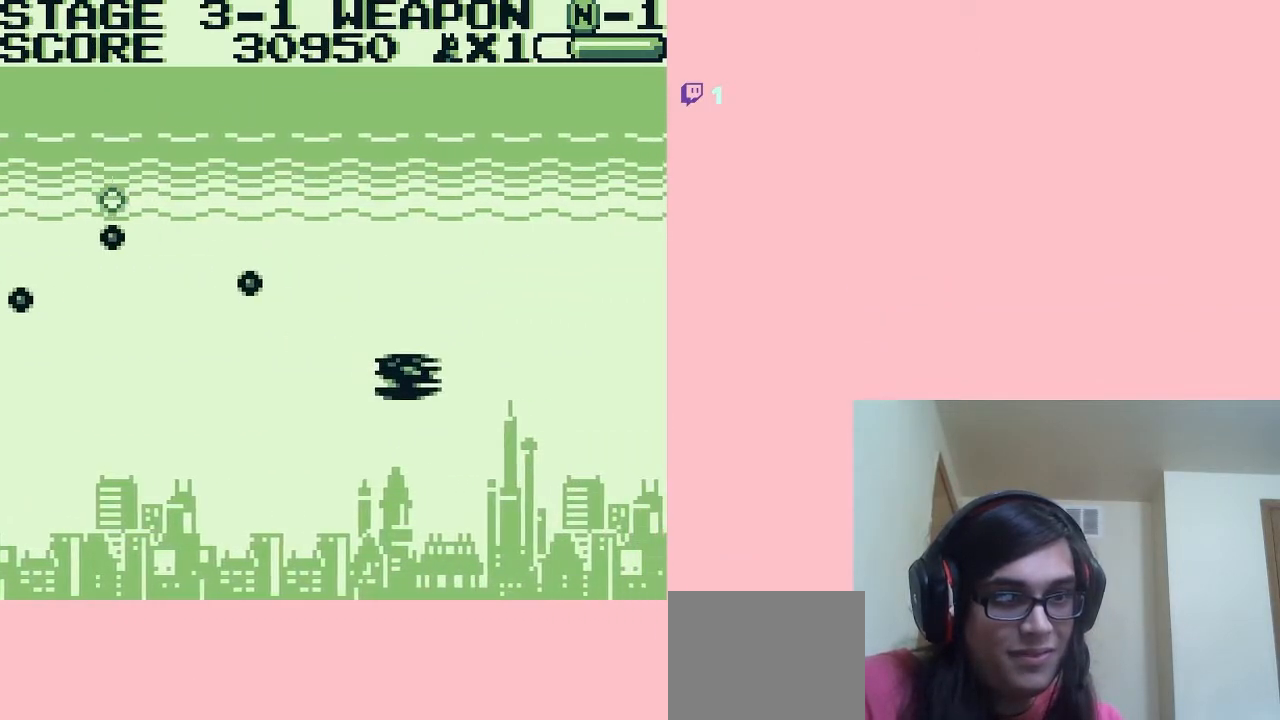
{"dt_ms": 500, "buttons": ["DPAD_UP"], "left_stick": "center", "right_stick": "center", "events": [[100, "DPAD_LEFT", "down"], [350, "DPAD_LEFT", "up"], [350, "DPAD_RIGHT", "down"], [383, "DPAD_DOWN", "up"], [450, "DPAD_UP", "down"], [500, "DPAD_RIGHT", "up"]]}
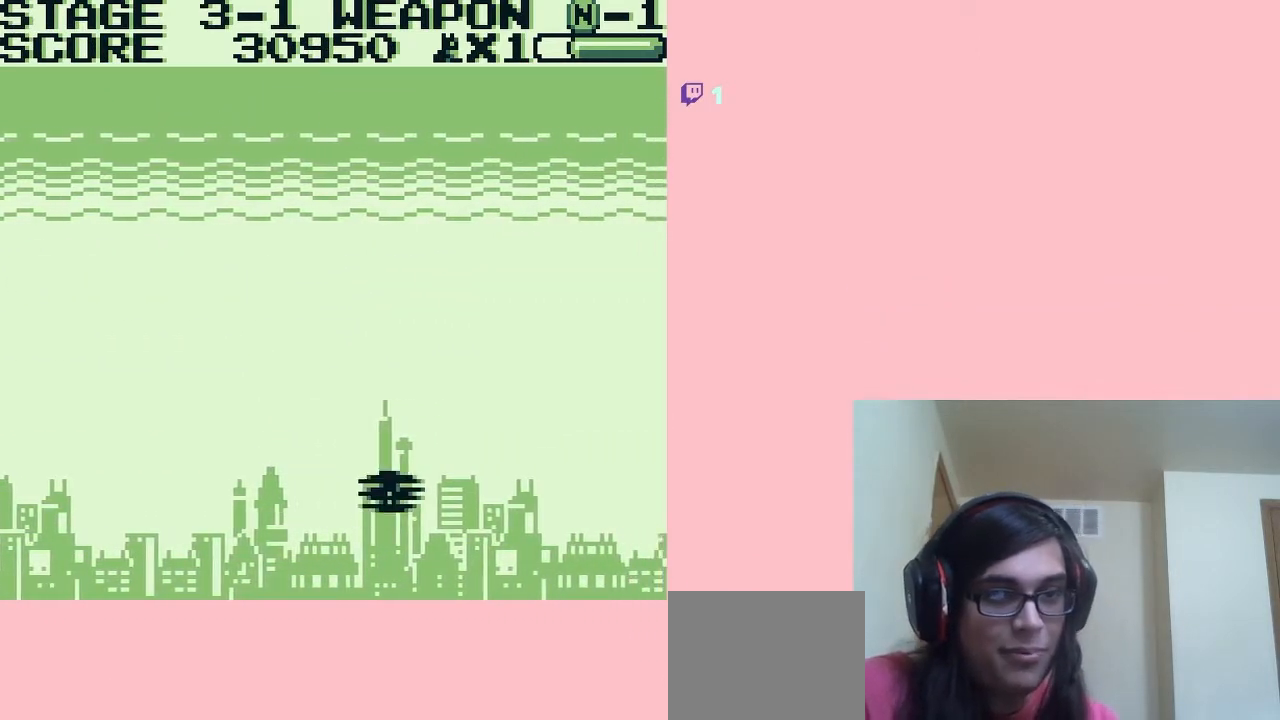
{"dt_ms": 500, "buttons": ["A", "DPAD_UP"], "left_stick": "center", "right_stick": "center", "events": [[367, "A", "down"]]}
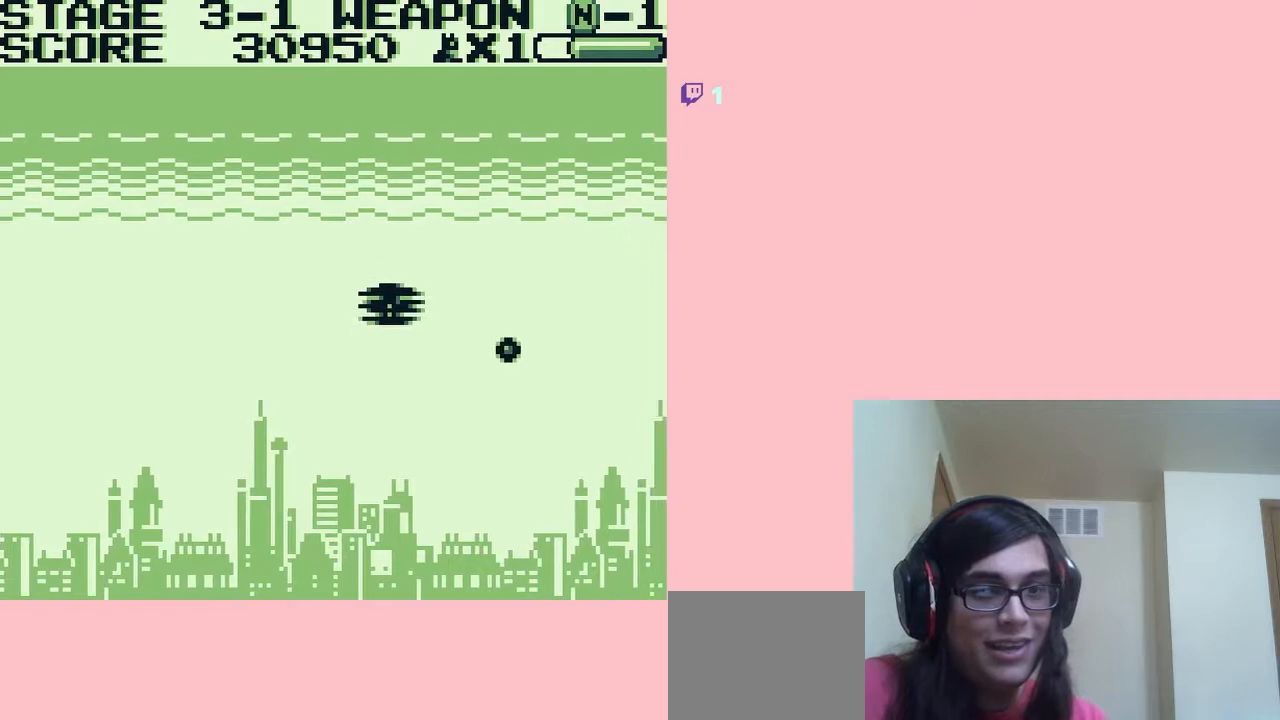
{"dt_ms": 500, "buttons": ["DPAD_UP"], "left_stick": "center", "right_stick": "center", "events": [[500, "A", "up"]]}
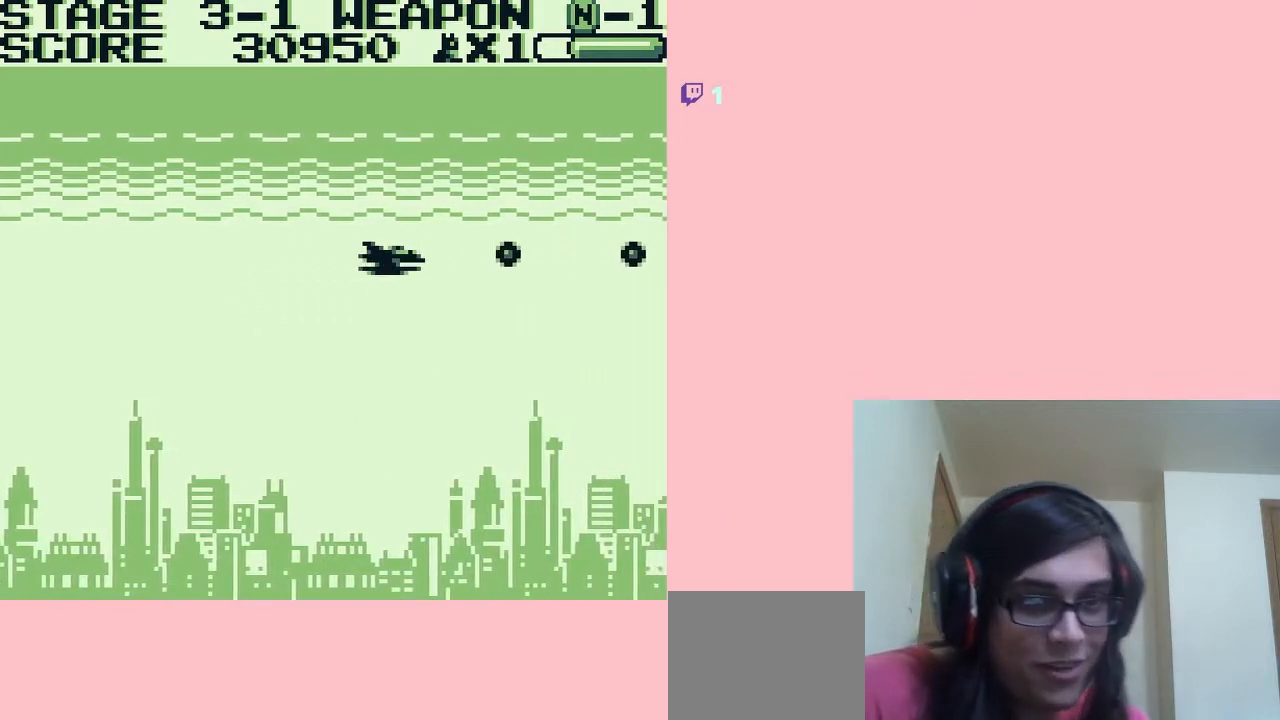
{"dt_ms": 500, "buttons": [], "left_stick": "center", "right_stick": "center", "events": [[17, "DPAD_UP", "up"]]}
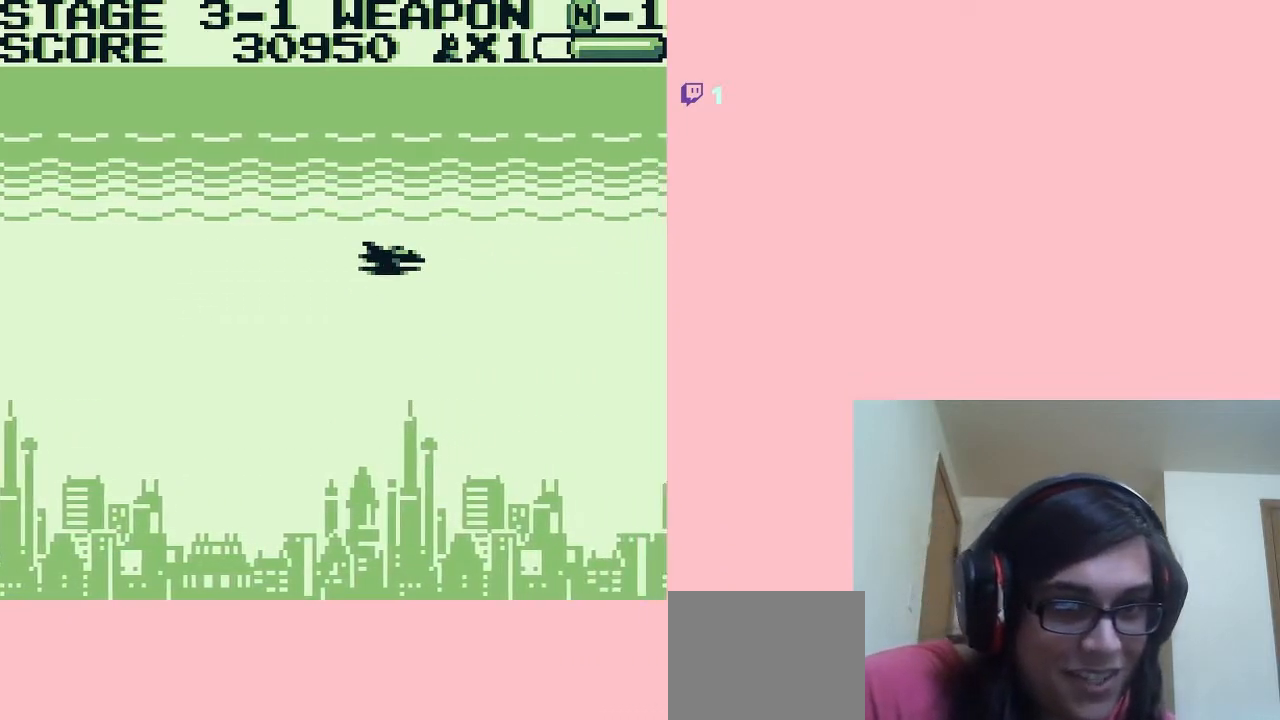
{"dt_ms": 500, "buttons": [], "left_stick": "center", "right_stick": "center", "events": []}
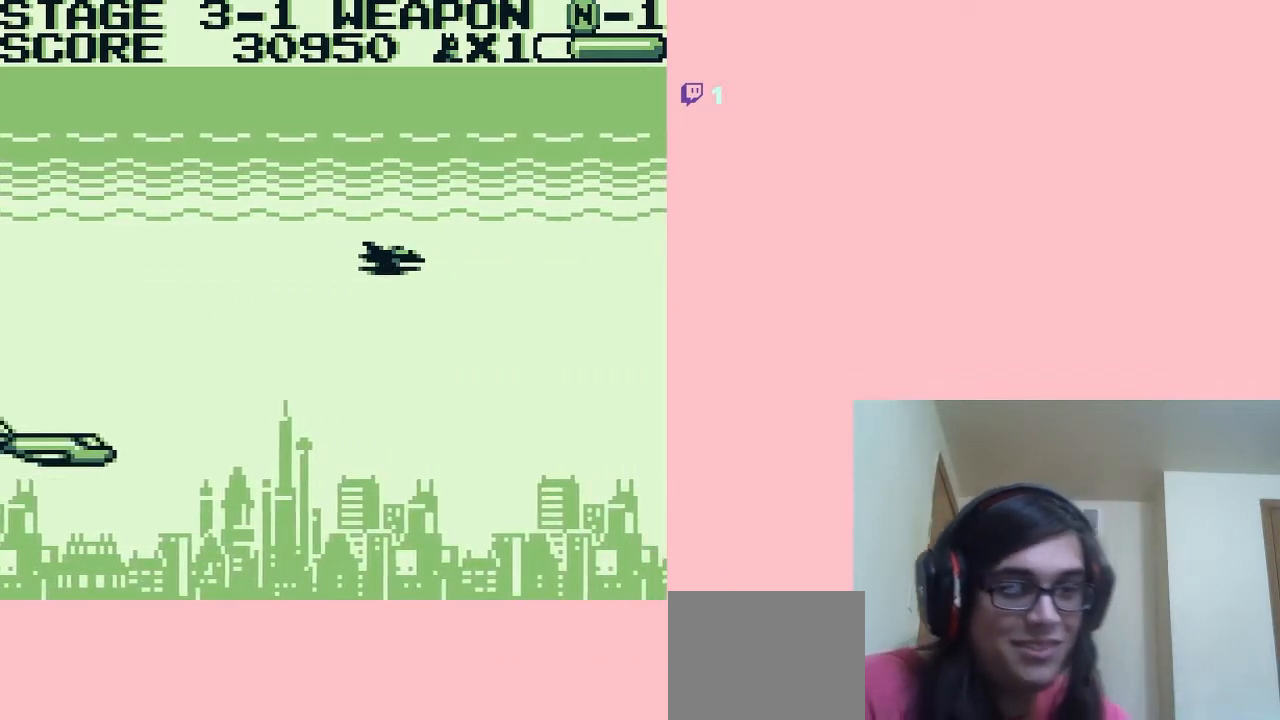
{"dt_ms": 500, "buttons": ["DPAD_DOWN"], "left_stick": "center", "right_stick": "center", "events": [[117, "DPAD_DOWN", "down"]]}
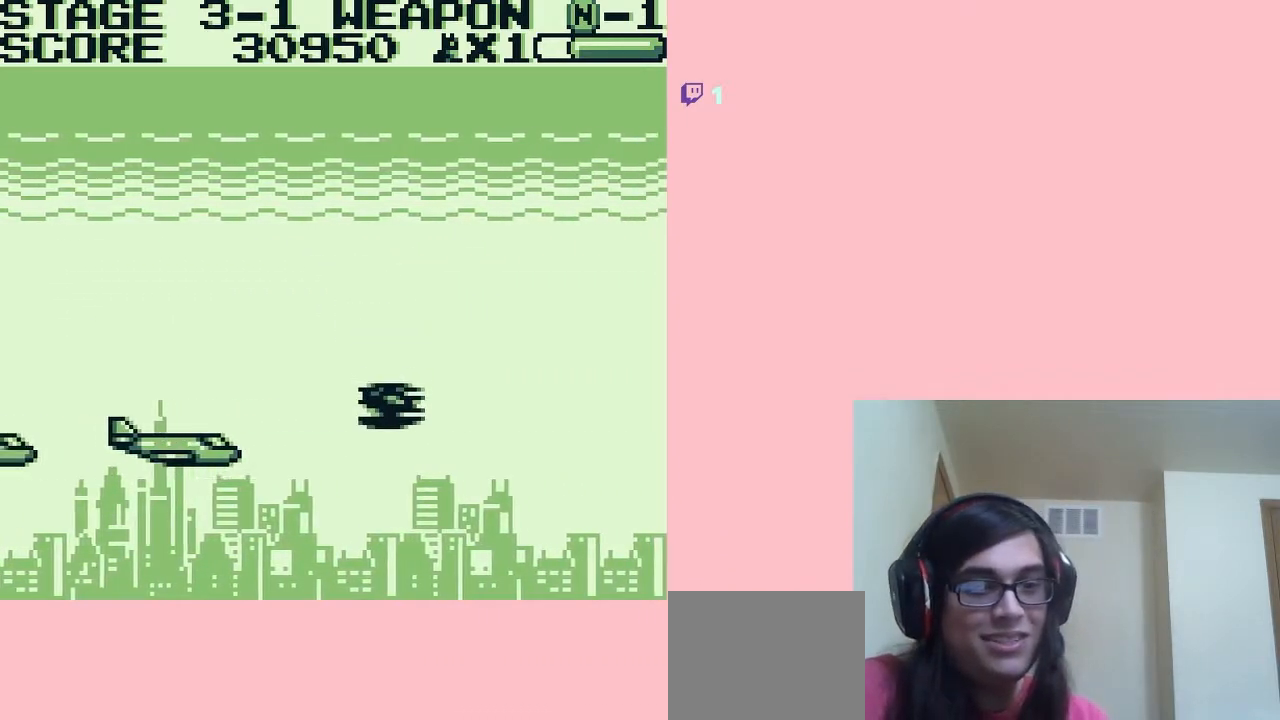
{"dt_ms": 500, "buttons": ["B"], "left_stick": "center", "right_stick": "center", "events": [[17, "B", "down"], [283, "DPAD_RIGHT", "down"], [367, "DPAD_DOWN", "up"], [367, "DPAD_RIGHT", "up"]]}
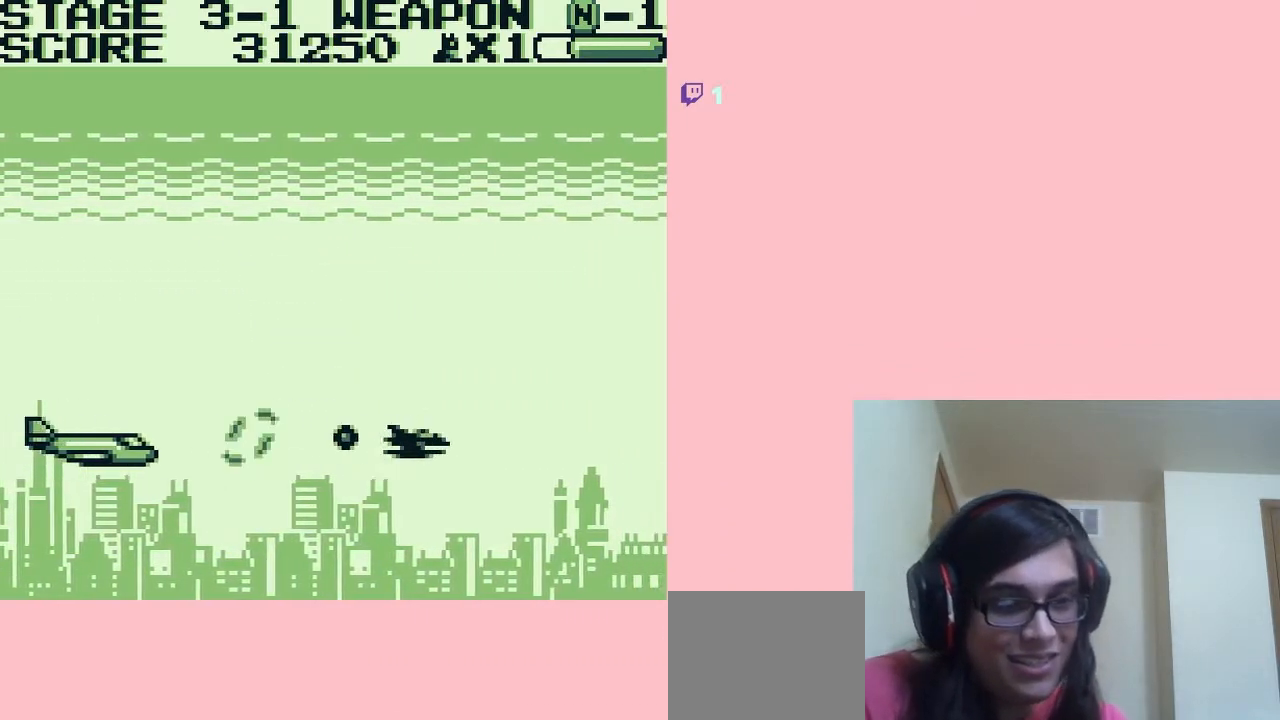
{"dt_ms": 500, "buttons": ["B"], "left_stick": "center", "right_stick": "center", "events": []}
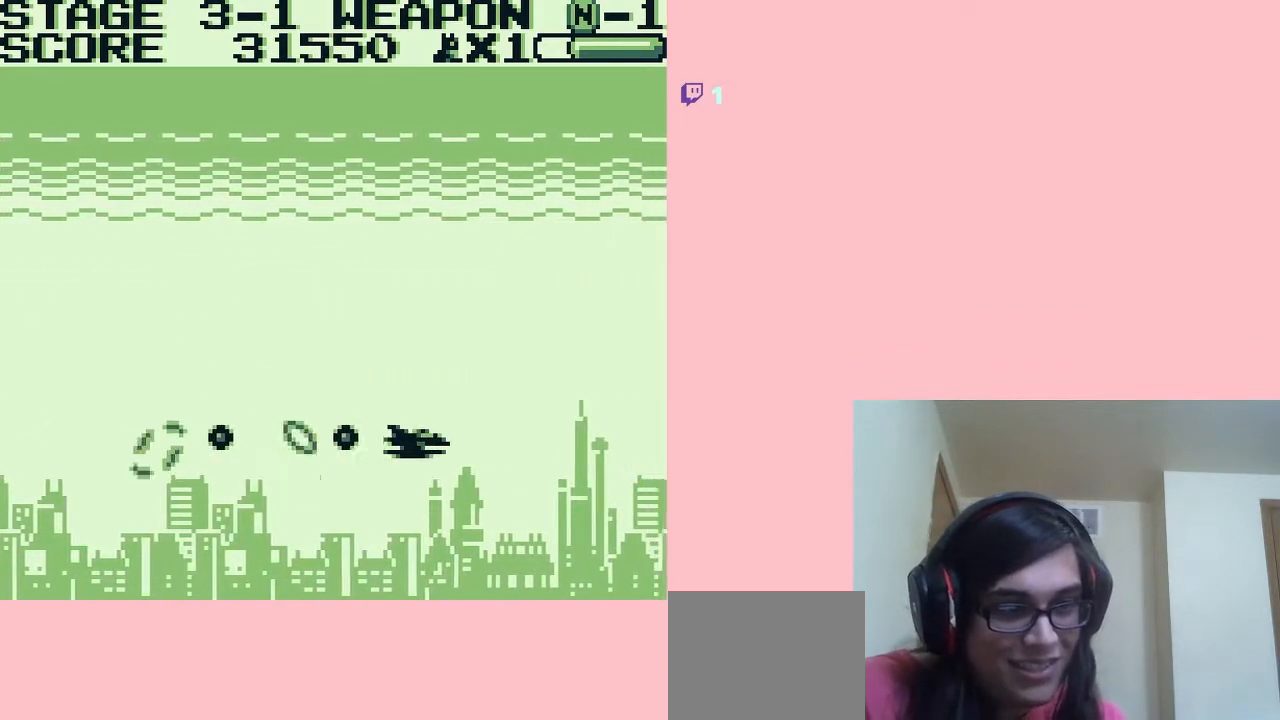
{"dt_ms": 500, "buttons": ["B", "DPAD_UP"], "left_stick": "center", "right_stick": "center", "events": [[433, "DPAD_UP", "down"]]}
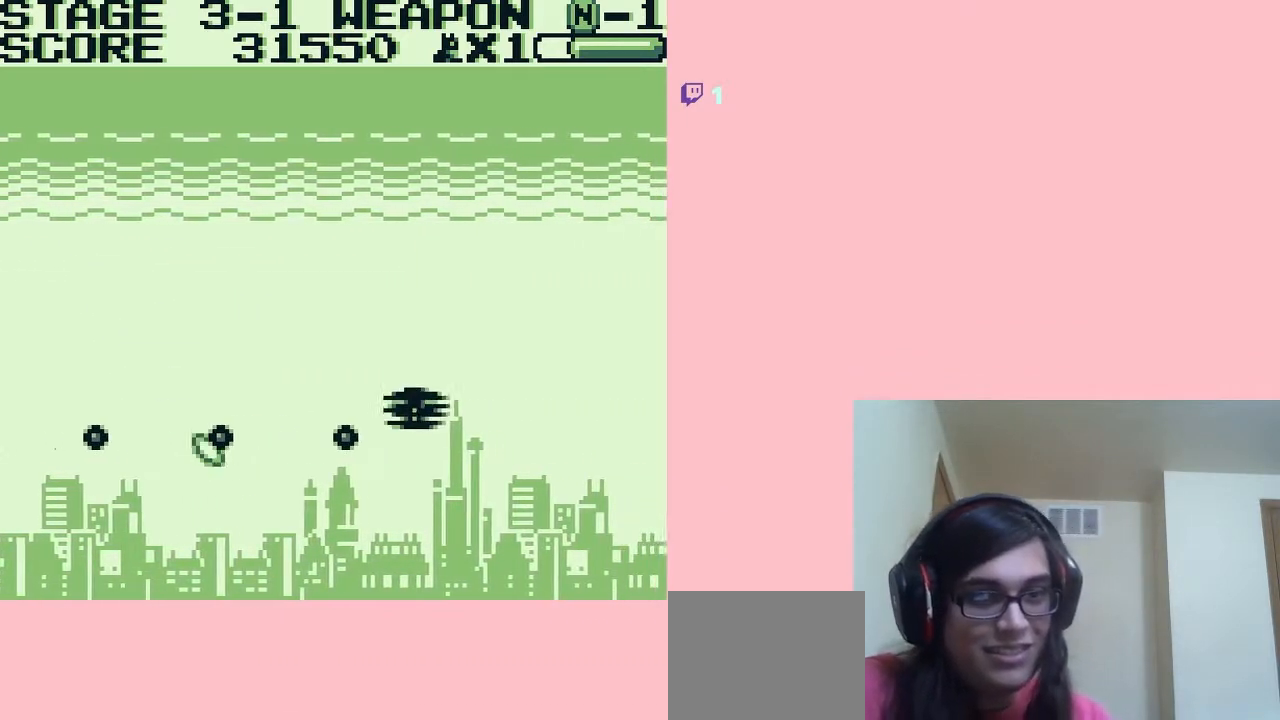
{"dt_ms": 500, "buttons": ["DPAD_UP", "DPAD_LEFT"], "left_stick": "center", "right_stick": "center", "events": [[150, "B", "up"], [300, "DPAD_LEFT", "down"]]}
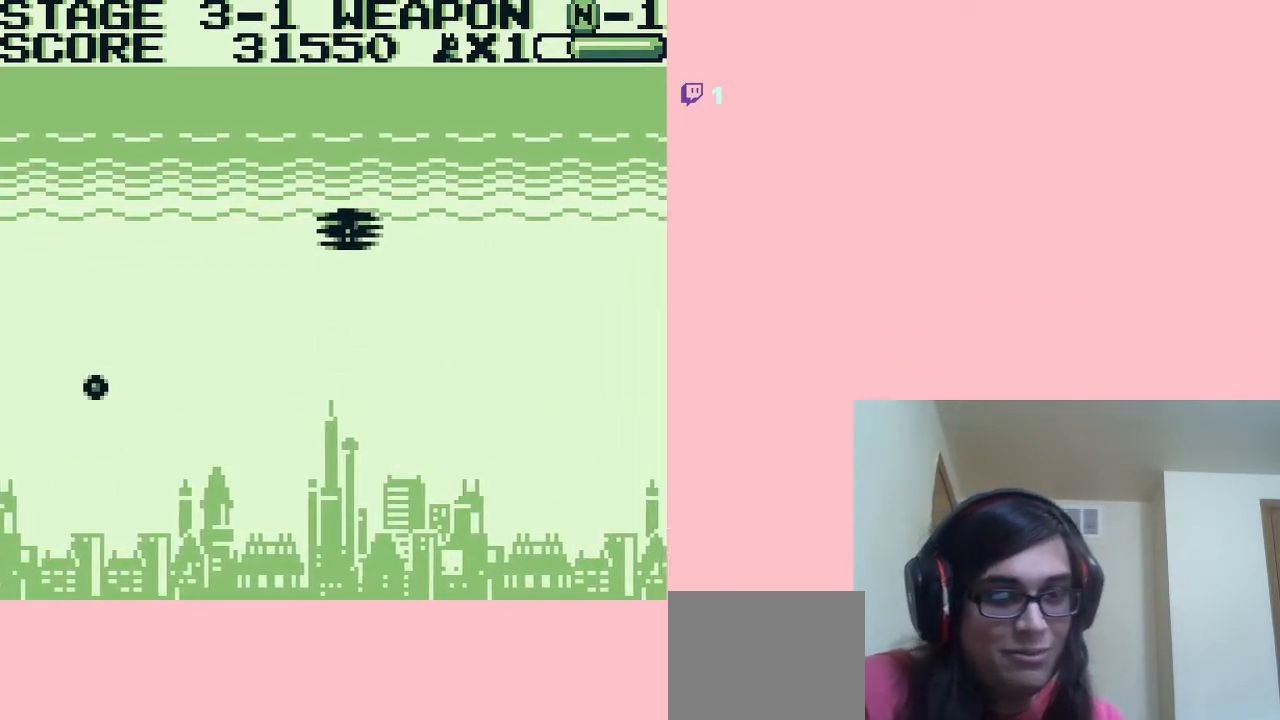
{"dt_ms": 500, "buttons": ["A", "DPAD_DOWN"], "left_stick": "center", "right_stick": "center", "events": [[17, "DPAD_LEFT", "up"], [200, "A", "down"], [200, "DPAD_UP", "up"], [433, "DPAD_DOWN", "down"]]}
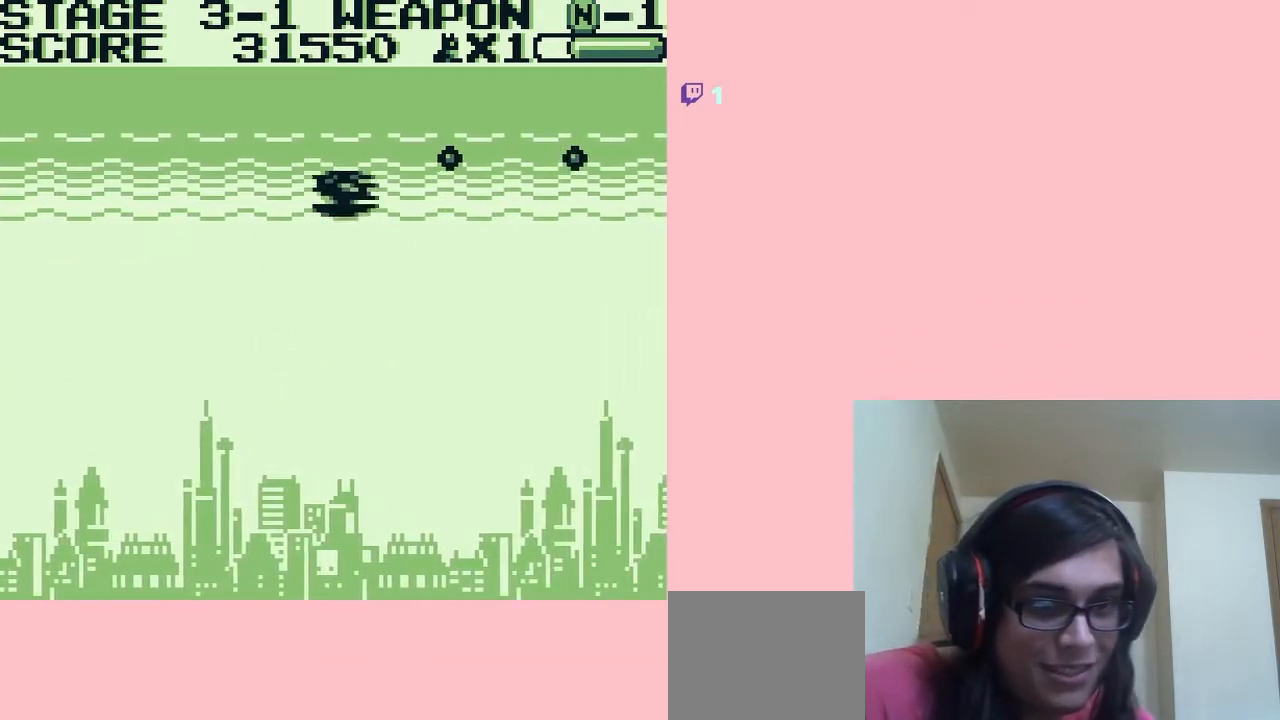
{"dt_ms": 500, "buttons": ["A", "DPAD_DOWN"], "left_stick": "center", "right_stick": "center", "events": []}